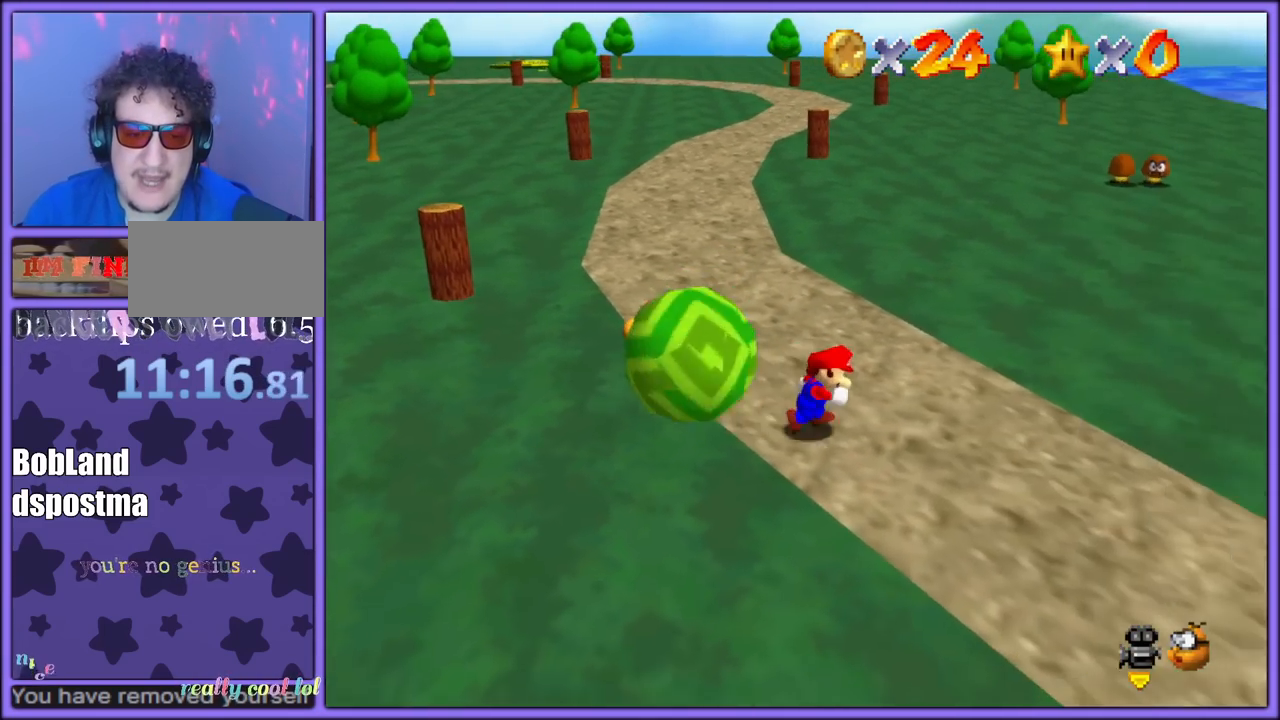
Gameplay with a controller (Nintendo layout); each line is a JSON object with the inputs held at the frame after it. "button_events" lists button changes between this image and that frame as [ms after this image, input, new state], when the widget could be followed in between (sticks are given only as held states). Not read: L1 L3 R3.
{"buttons": ["A", "B"], "left_stick": "right", "button_events": [[50, "B", "down"], [200, "B", "up"], [450, "A", "down"], [467, "B", "down"]]}
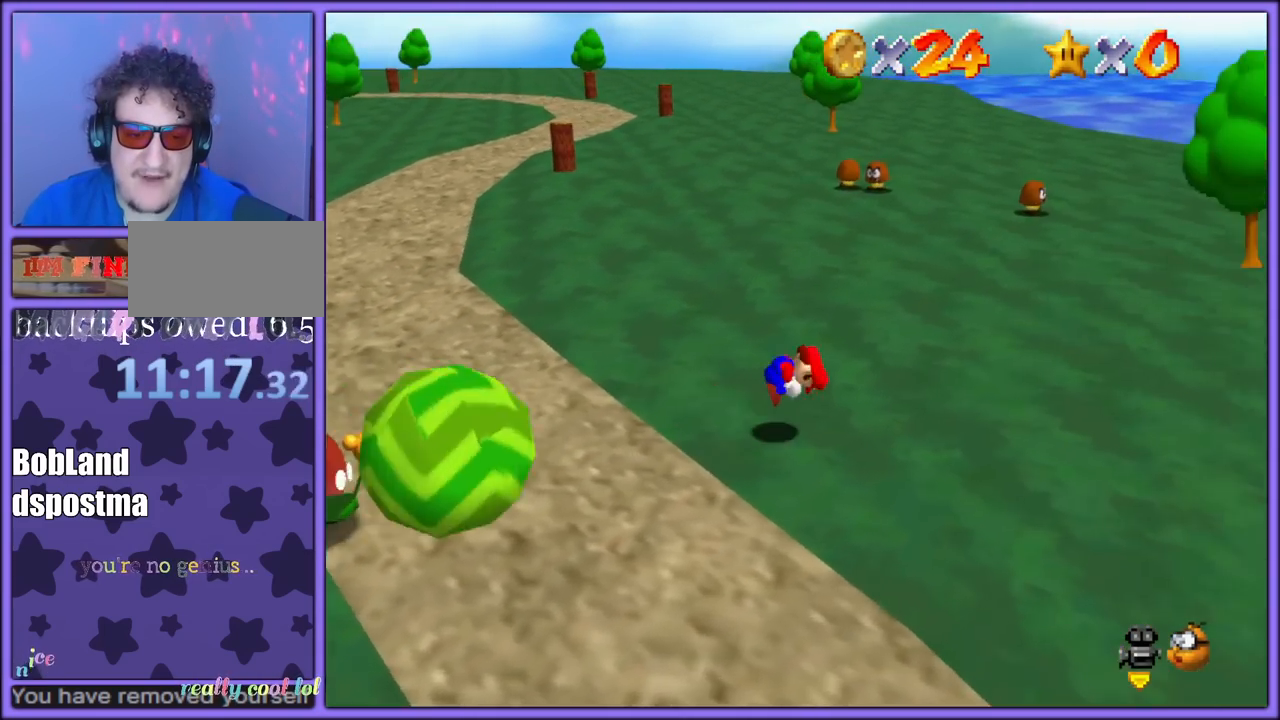
{"buttons": [], "left_stick": "down-right", "button_events": [[67, "A", "up"], [67, "B", "up"], [200, "C_DOWN", "down"], [200, "C_RIGHT", "down"], [283, "C_DOWN", "up"], [333, "C_RIGHT", "up"]]}
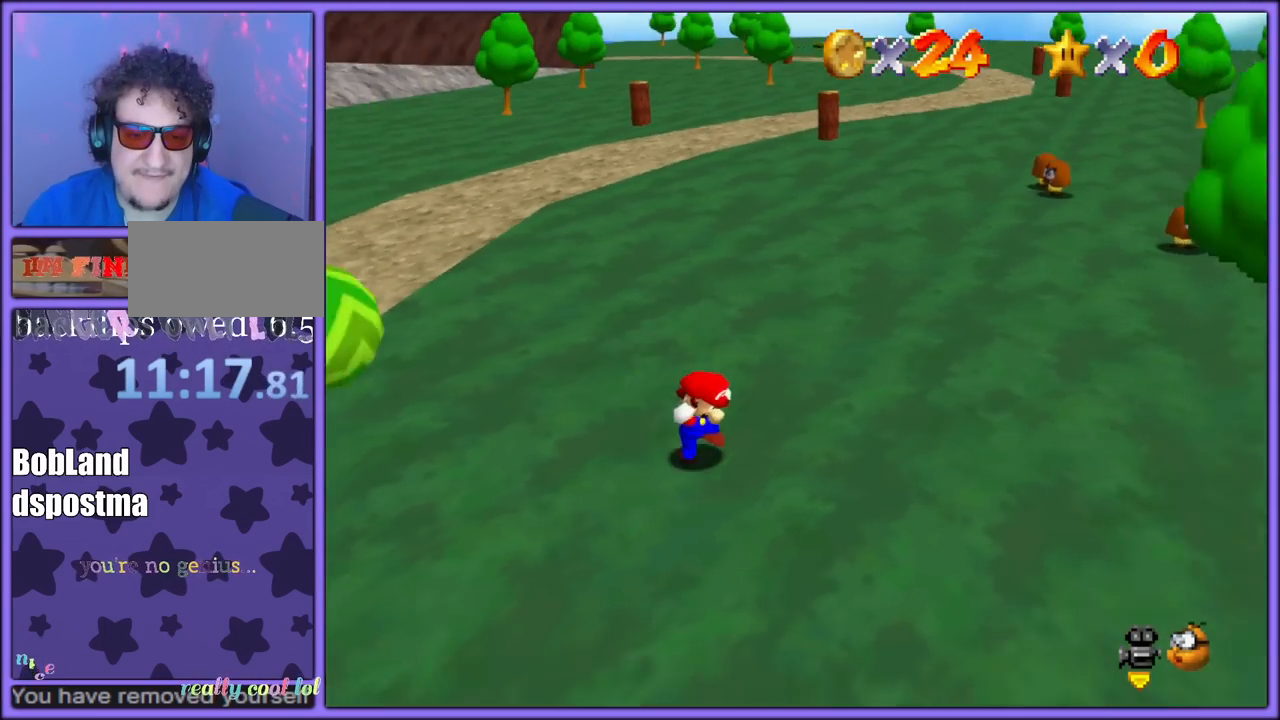
{"buttons": [], "left_stick": "right", "button_events": [[317, "B", "down"], [433, "B", "up"]]}
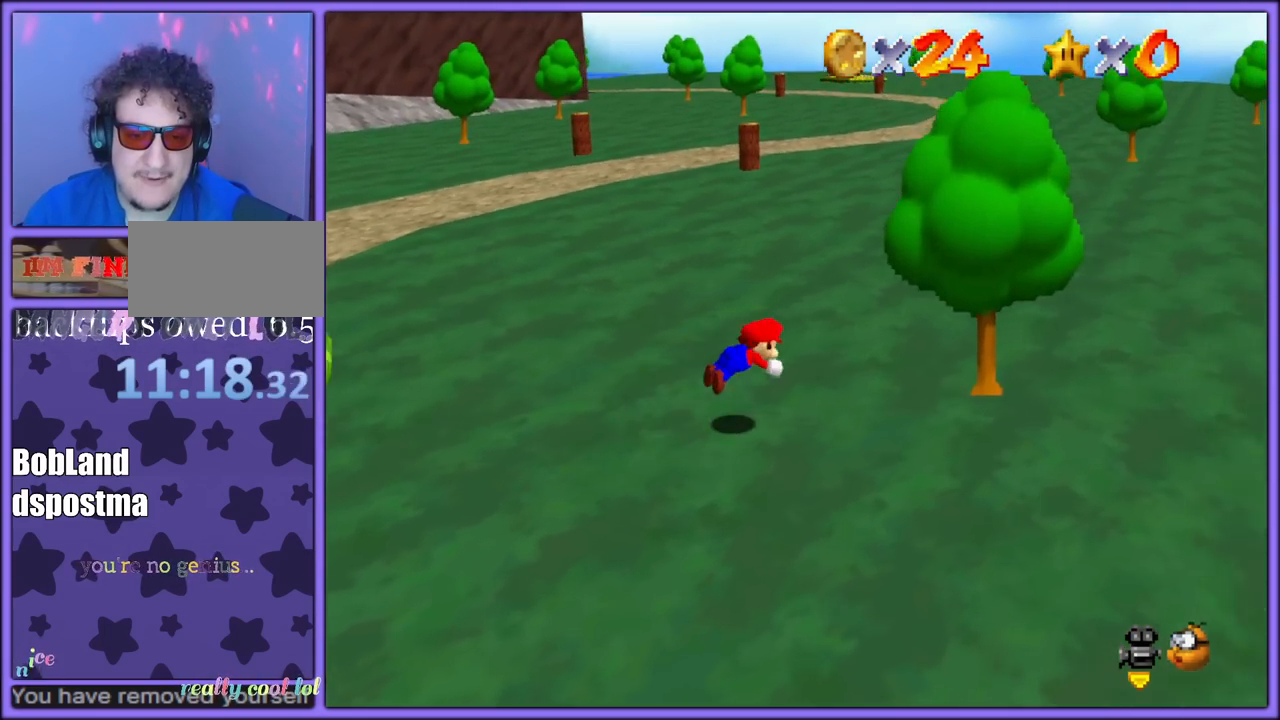
{"buttons": ["C_RIGHT"], "left_stick": "right", "button_events": [[200, "A", "down"], [283, "A", "up"], [433, "C_DOWN", "down"], [433, "C_RIGHT", "down"], [483, "C_DOWN", "up"]]}
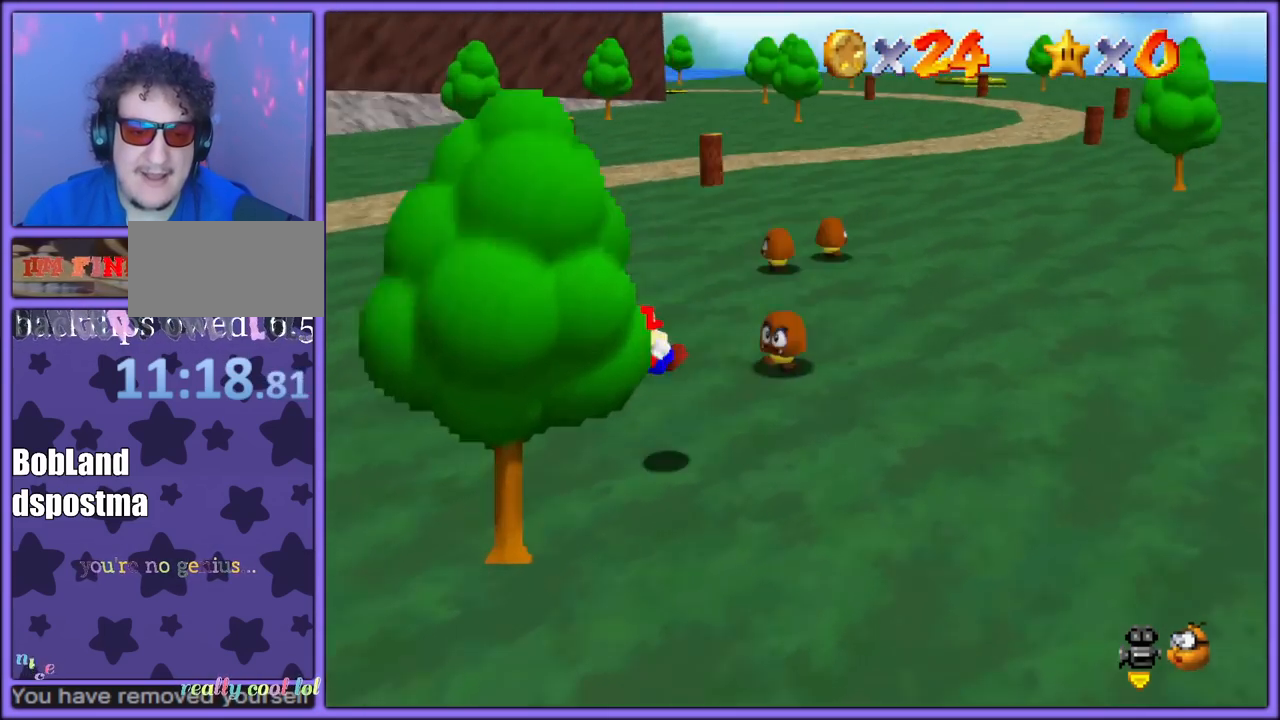
{"buttons": [], "left_stick": "down", "button_events": [[33, "C_RIGHT", "up"], [133, "C_DOWN", "down"], [133, "C_RIGHT", "down"], [217, "C_DOWN", "up"], [250, "C_RIGHT", "up"], [350, "C_RIGHT", "down"], [367, "C_DOWN", "down"], [400, "C_DOWN", "up"], [467, "C_RIGHT", "up"]]}
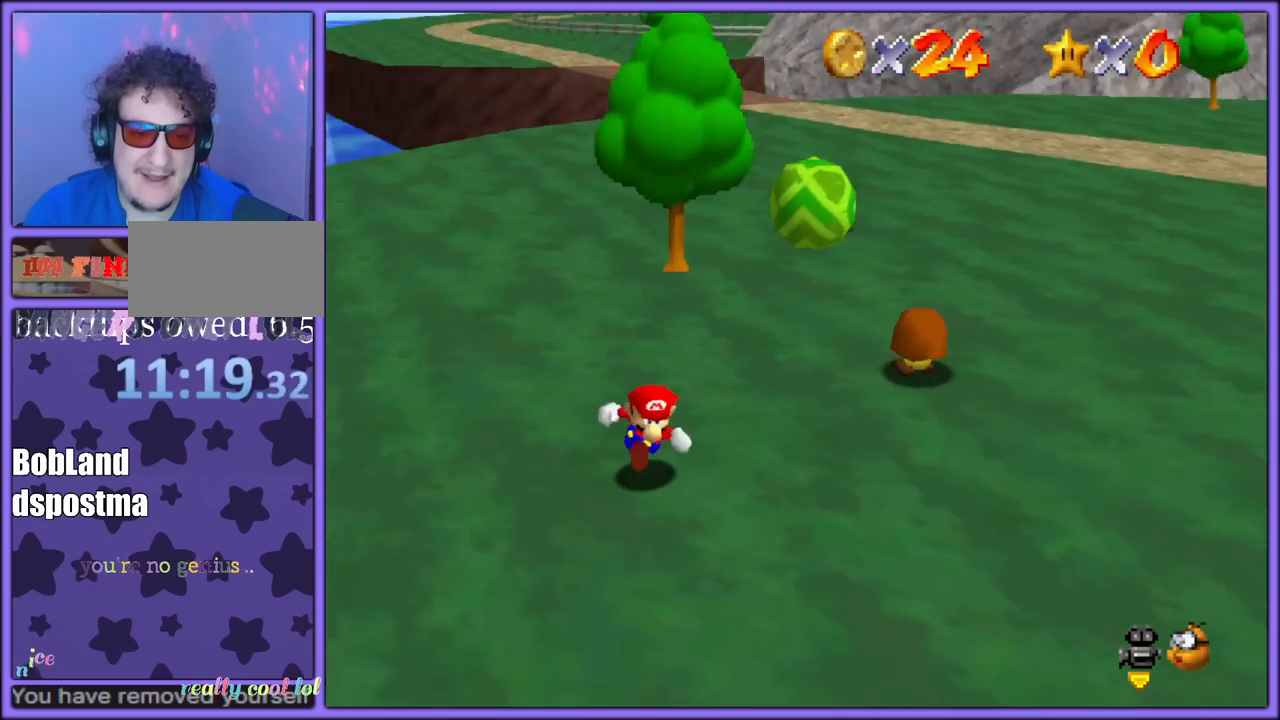
{"buttons": [], "left_stick": "down-right", "button_events": []}
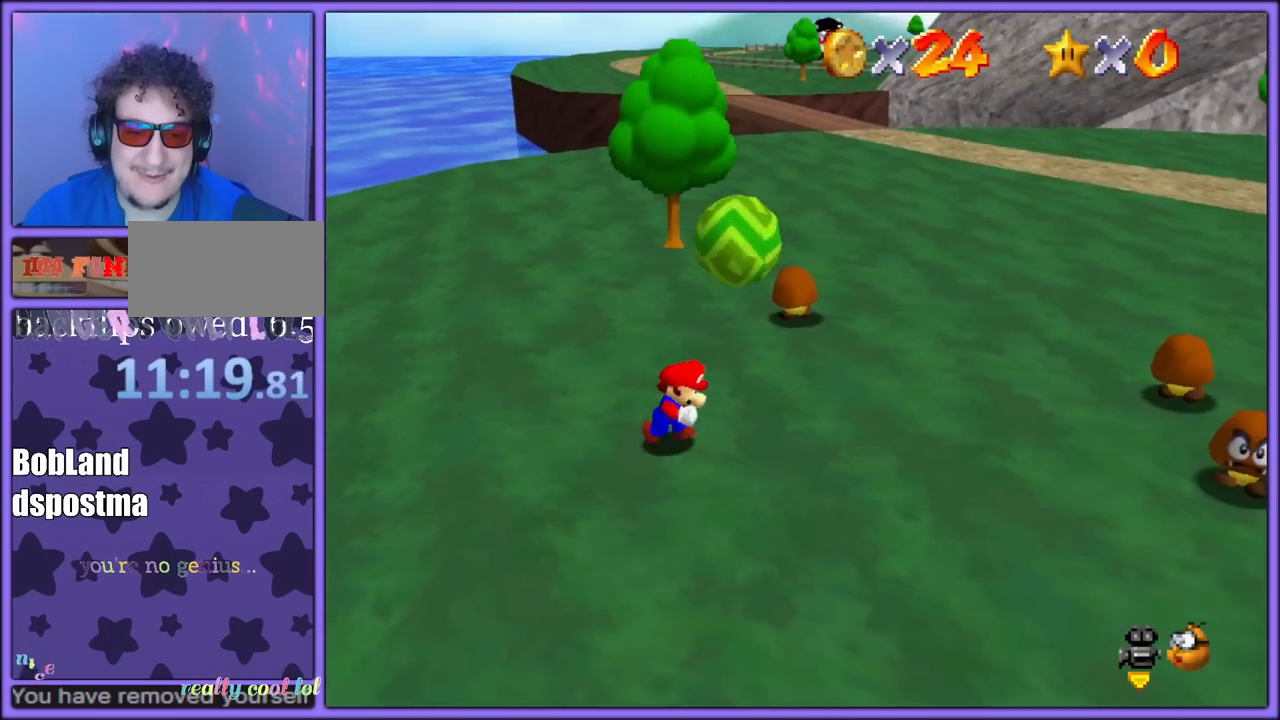
{"buttons": [], "left_stick": "down", "button_events": [[150, "C_RIGHT", "down"], [167, "C_DOWN", "down"], [250, "C_DOWN", "up"], [283, "C_RIGHT", "up"]]}
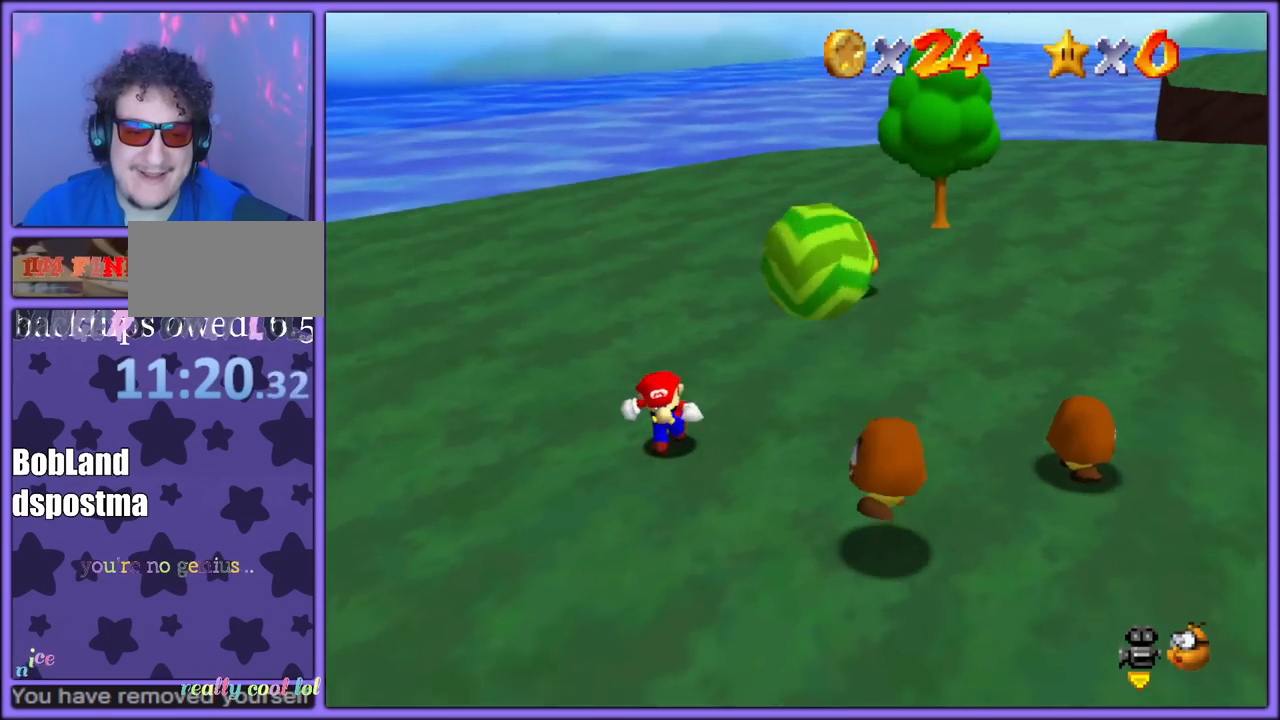
{"buttons": ["C_RIGHT"], "left_stick": "down", "button_events": [[450, "C_RIGHT", "down"]]}
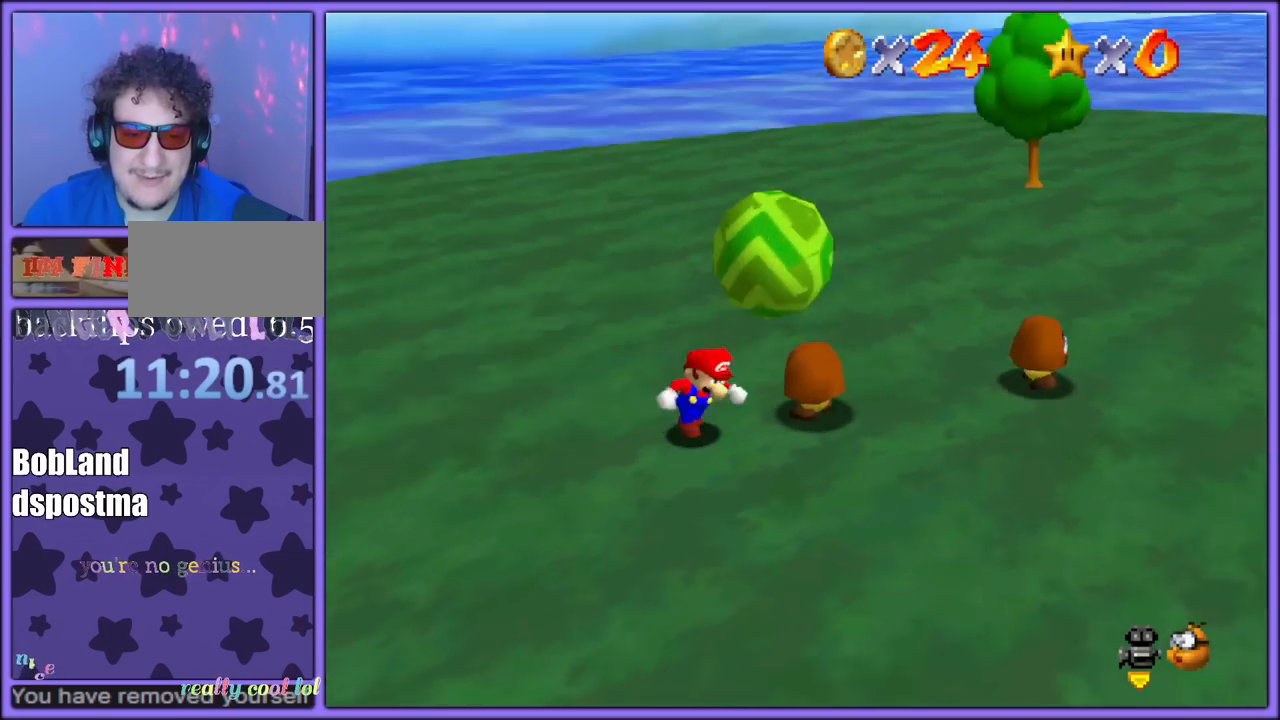
{"buttons": [], "left_stick": "down-right", "button_events": [[67, "C_RIGHT", "up"], [350, "C_RIGHT", "down"], [500, "C_RIGHT", "up"]]}
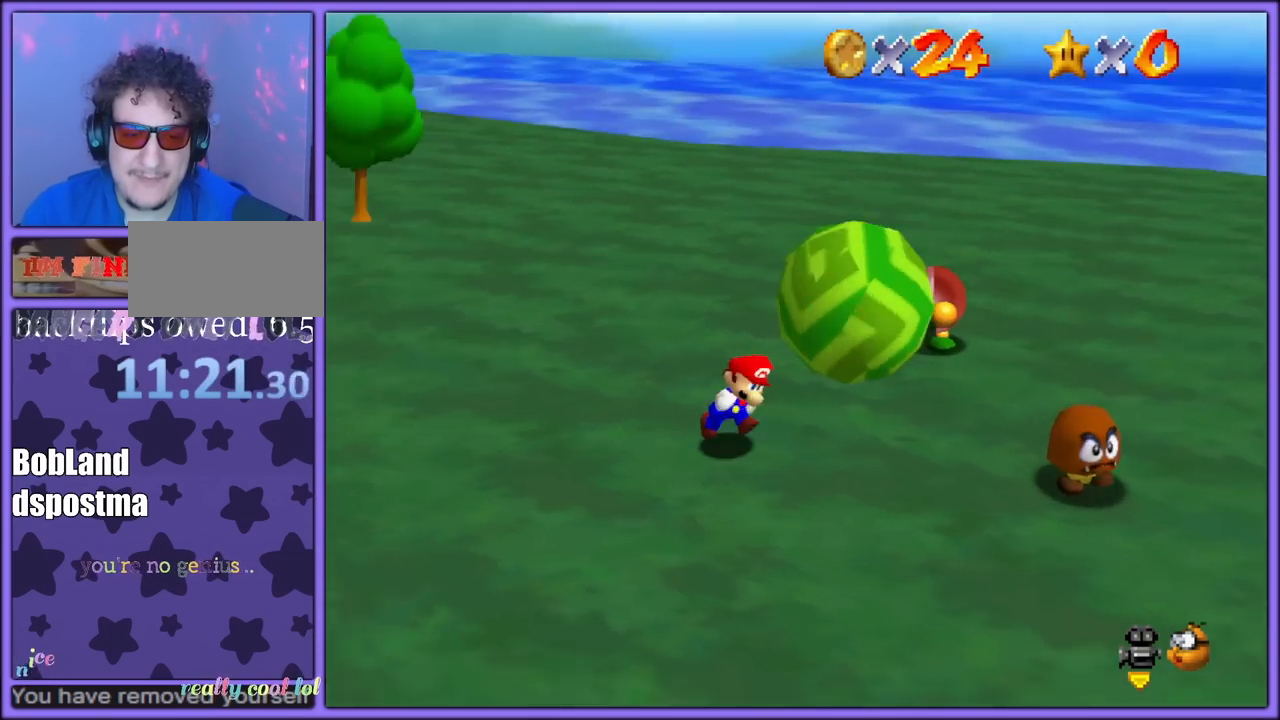
{"buttons": [], "left_stick": "down", "button_events": [[183, "C_RIGHT", "down"], [300, "C_RIGHT", "up"]]}
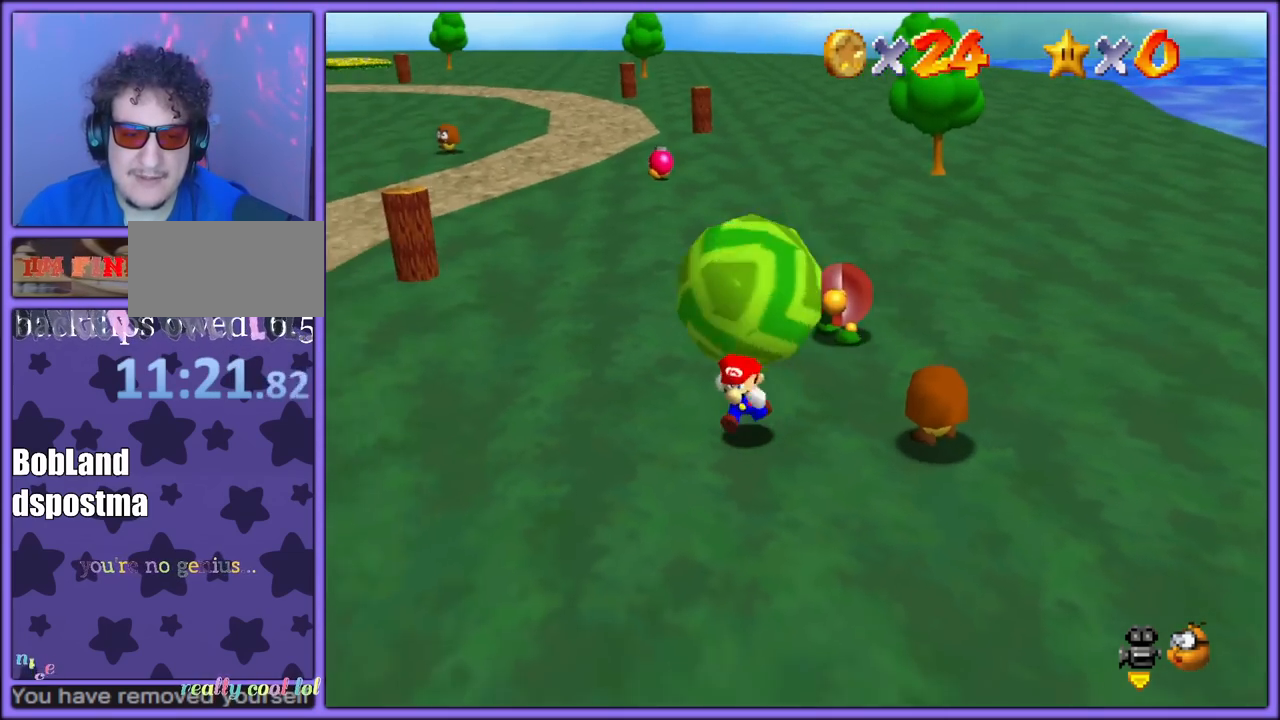
{"buttons": ["C_RIGHT"], "left_stick": "down", "button_events": [[183, "C_RIGHT", "down"], [333, "C_RIGHT", "up"], [467, "C_RIGHT", "down"]]}
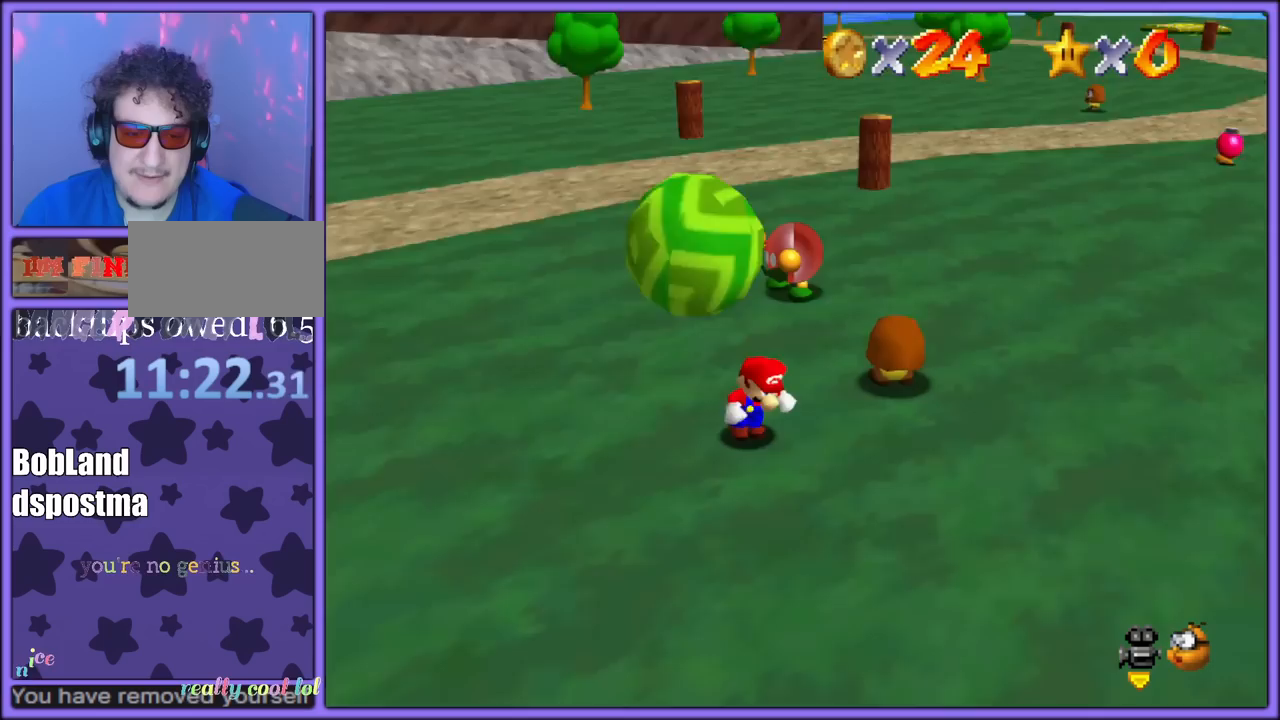
{"buttons": [], "left_stick": "down", "button_events": [[133, "C_RIGHT", "up"]]}
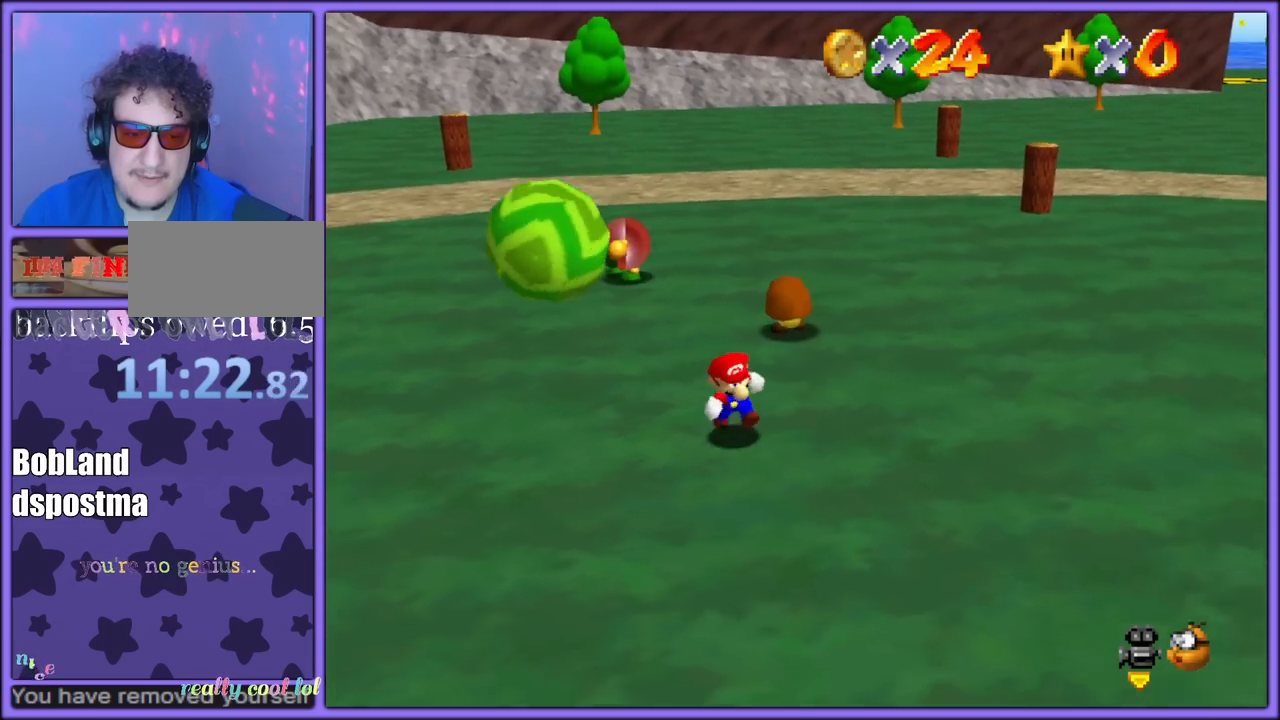
{"buttons": [], "left_stick": "down-right", "button_events": []}
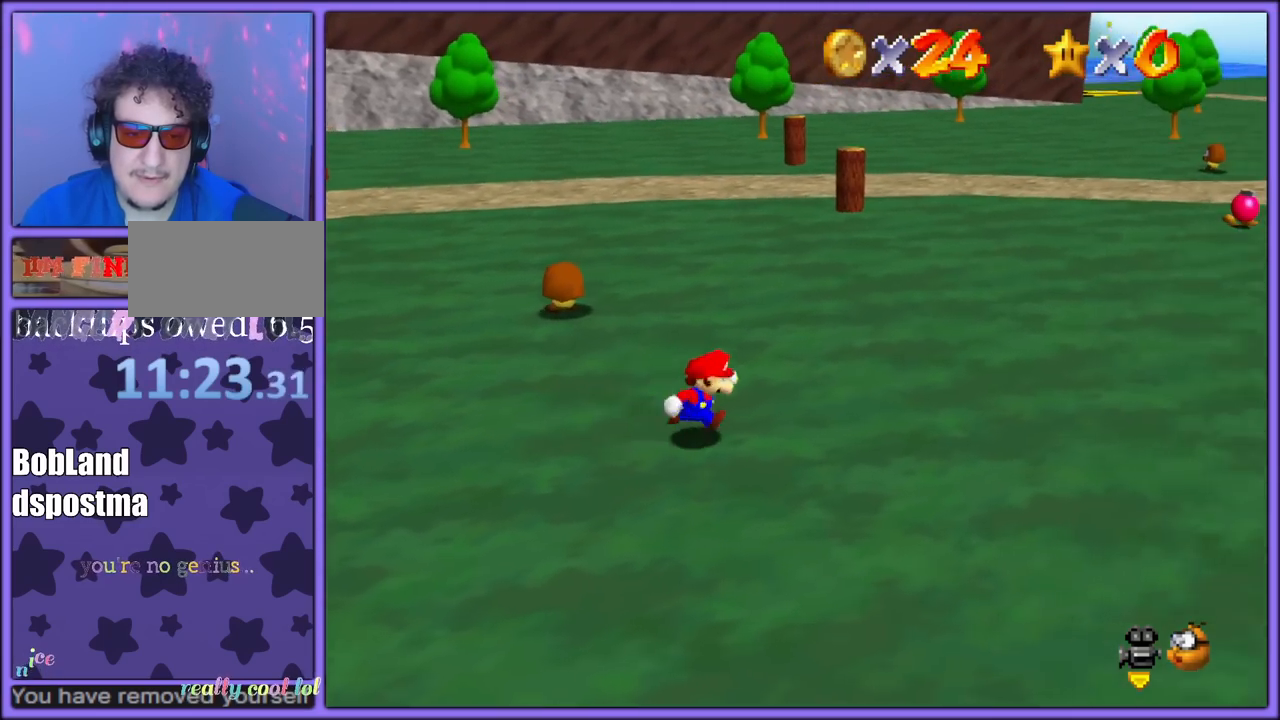
{"buttons": [], "left_stick": "down-right", "button_events": [[267, "C_RIGHT", "down"], [433, "C_RIGHT", "up"]]}
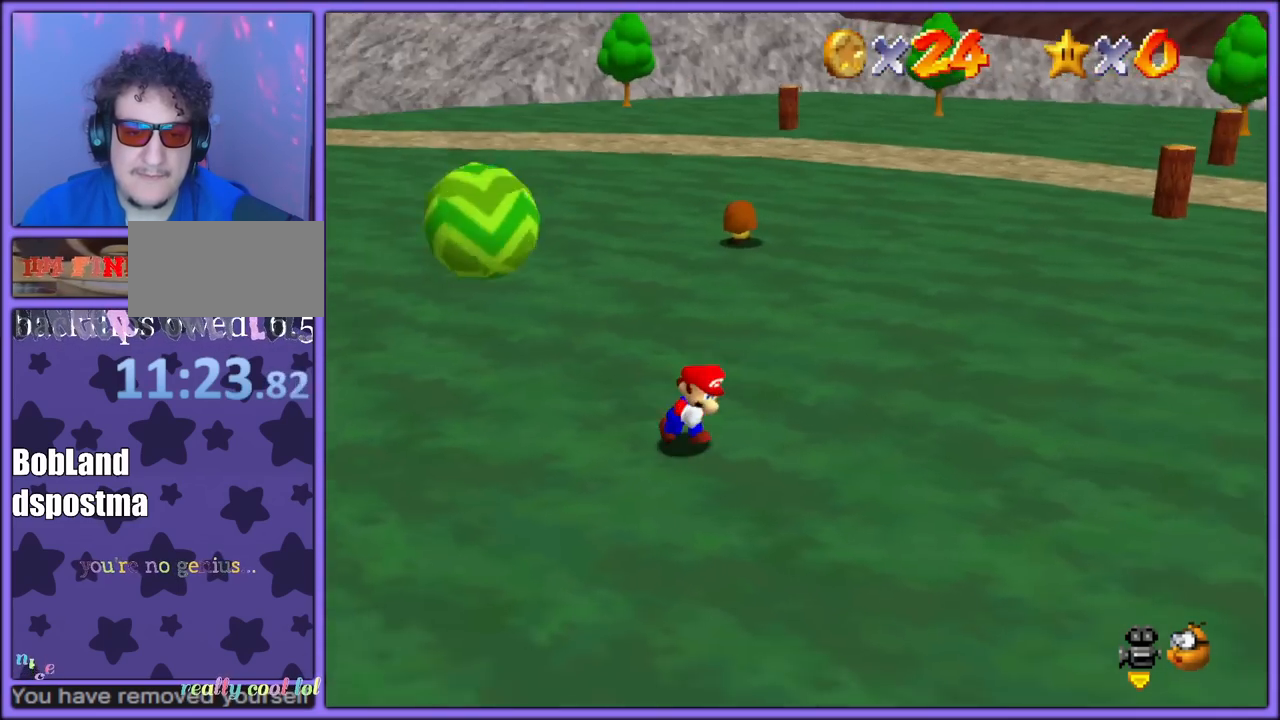
{"buttons": [], "left_stick": "down-right", "button_events": [[17, "C_RIGHT", "down"], [167, "C_RIGHT", "up"]]}
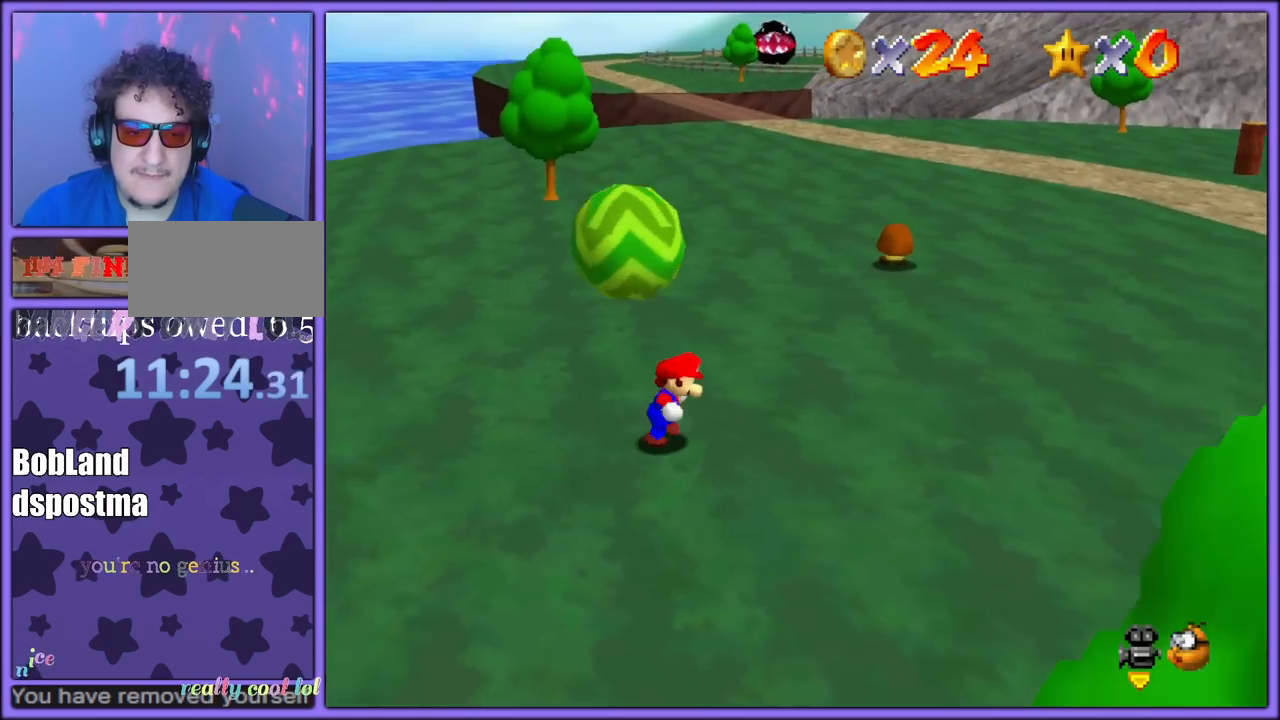
{"buttons": [], "left_stick": "right", "button_events": []}
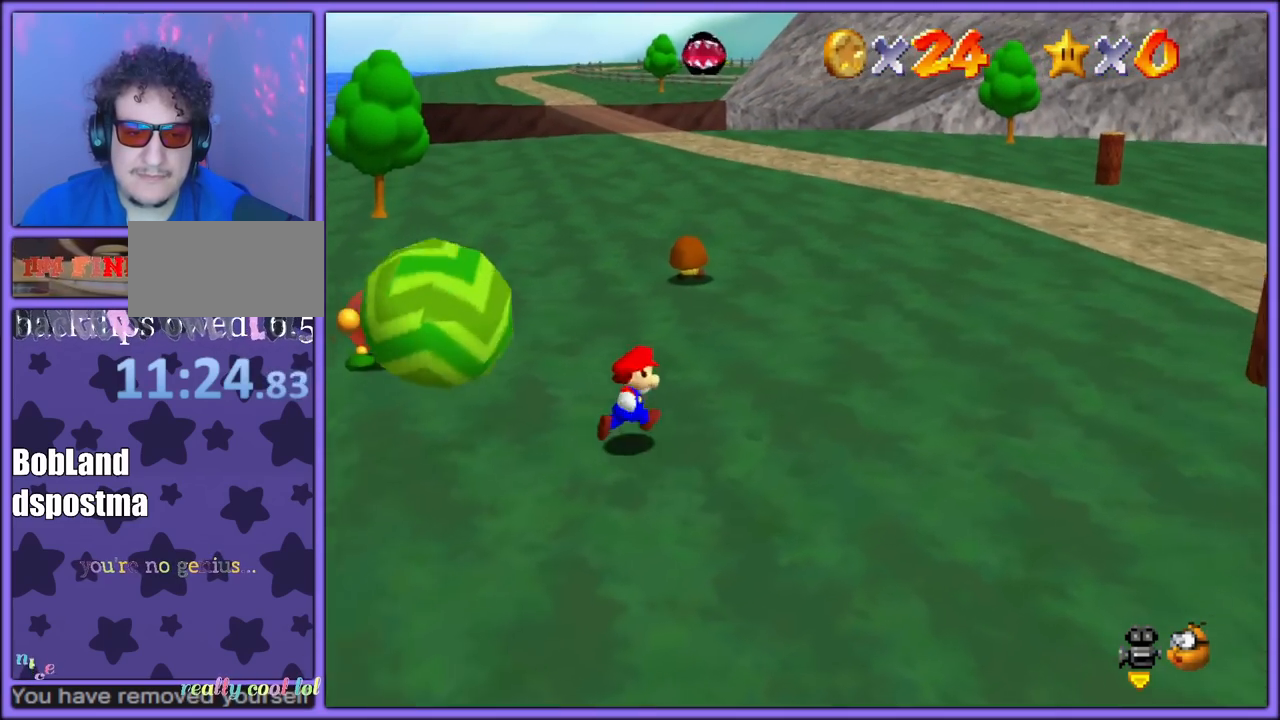
{"buttons": [], "left_stick": "up-right", "button_events": []}
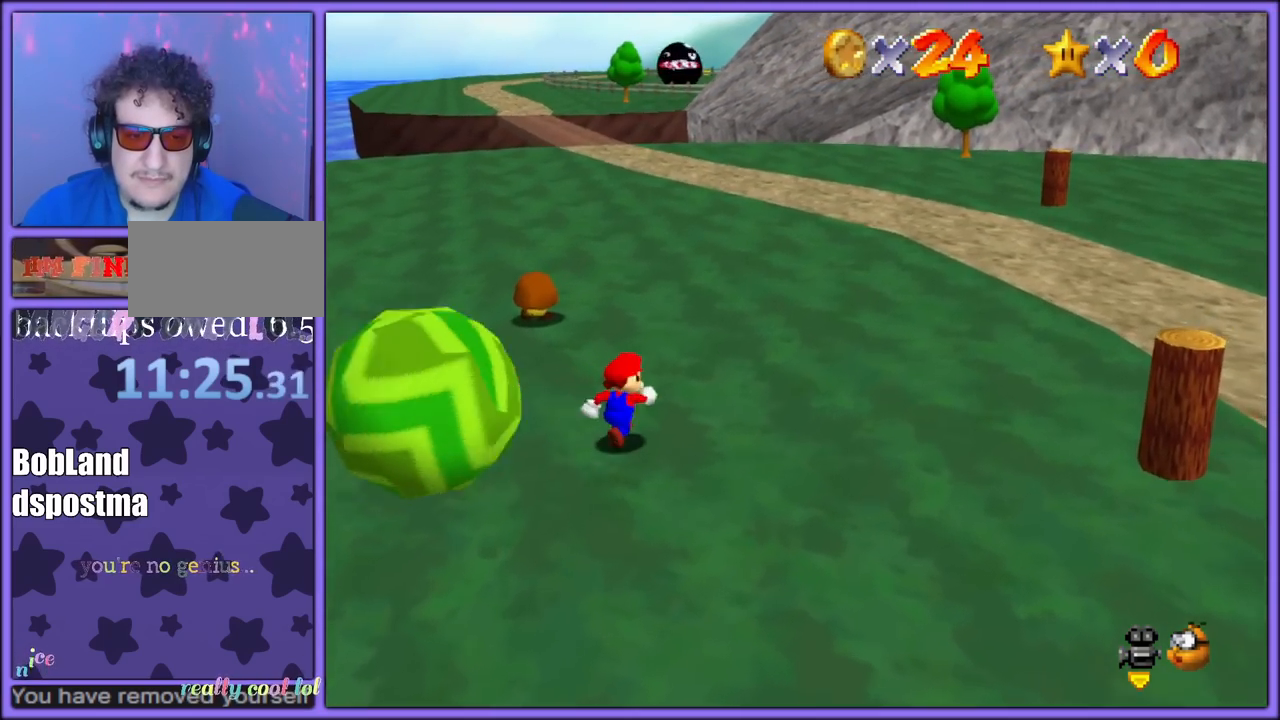
{"buttons": [], "left_stick": "up", "button_events": [[217, "B", "down"], [350, "B", "up"]]}
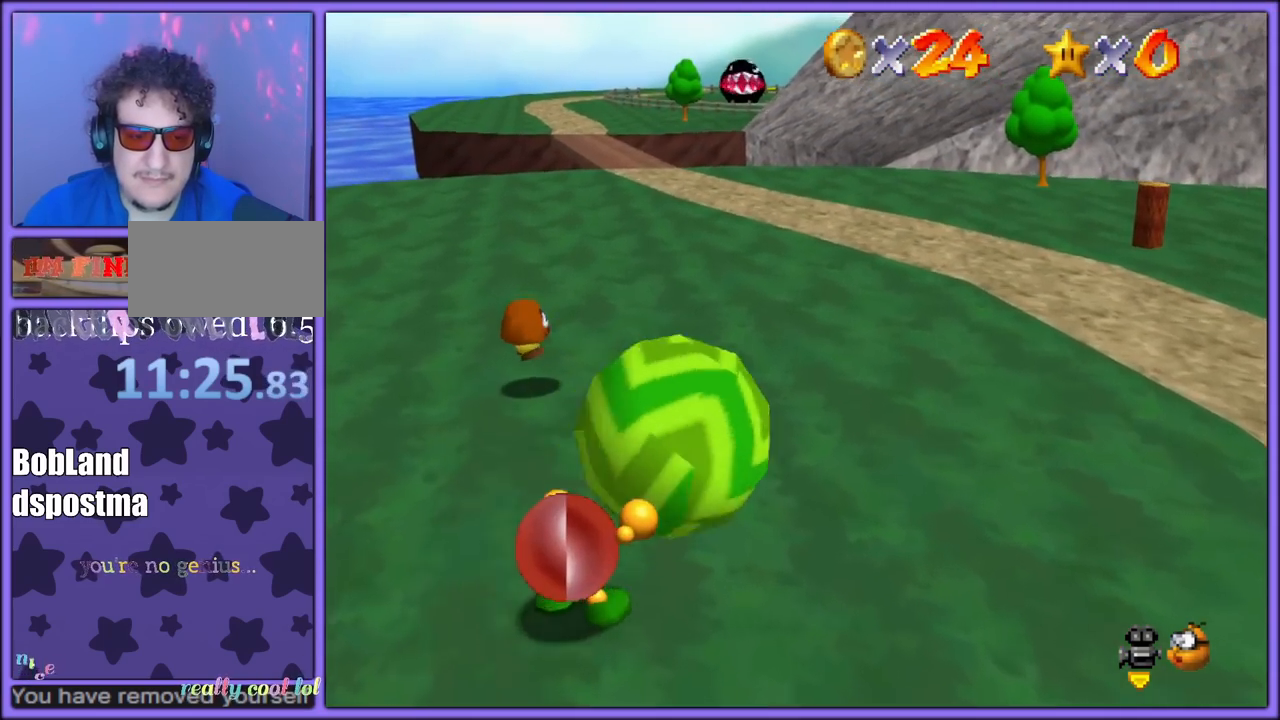
{"buttons": [], "left_stick": "up", "button_events": [[100, "A", "down"], [133, "B", "down"], [250, "A", "up"], [250, "B", "up"]]}
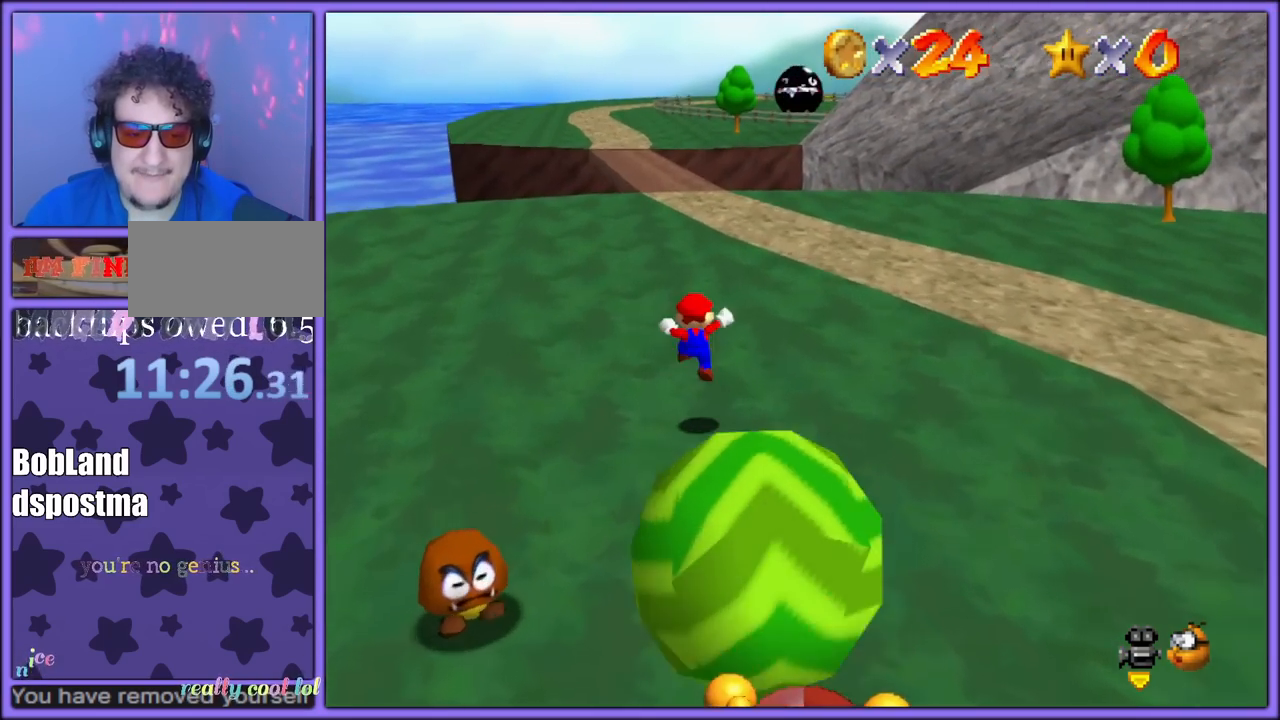
{"buttons": [], "left_stick": "up", "button_events": []}
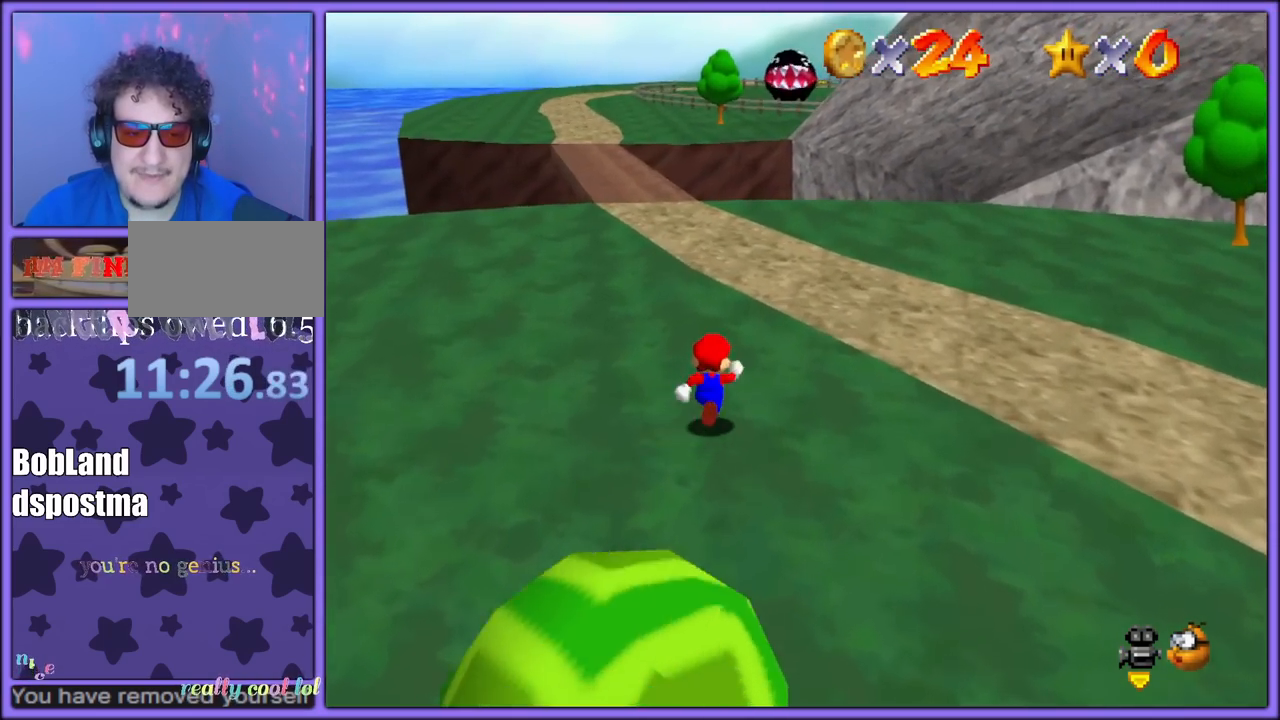
{"buttons": [], "left_stick": "up", "button_events": []}
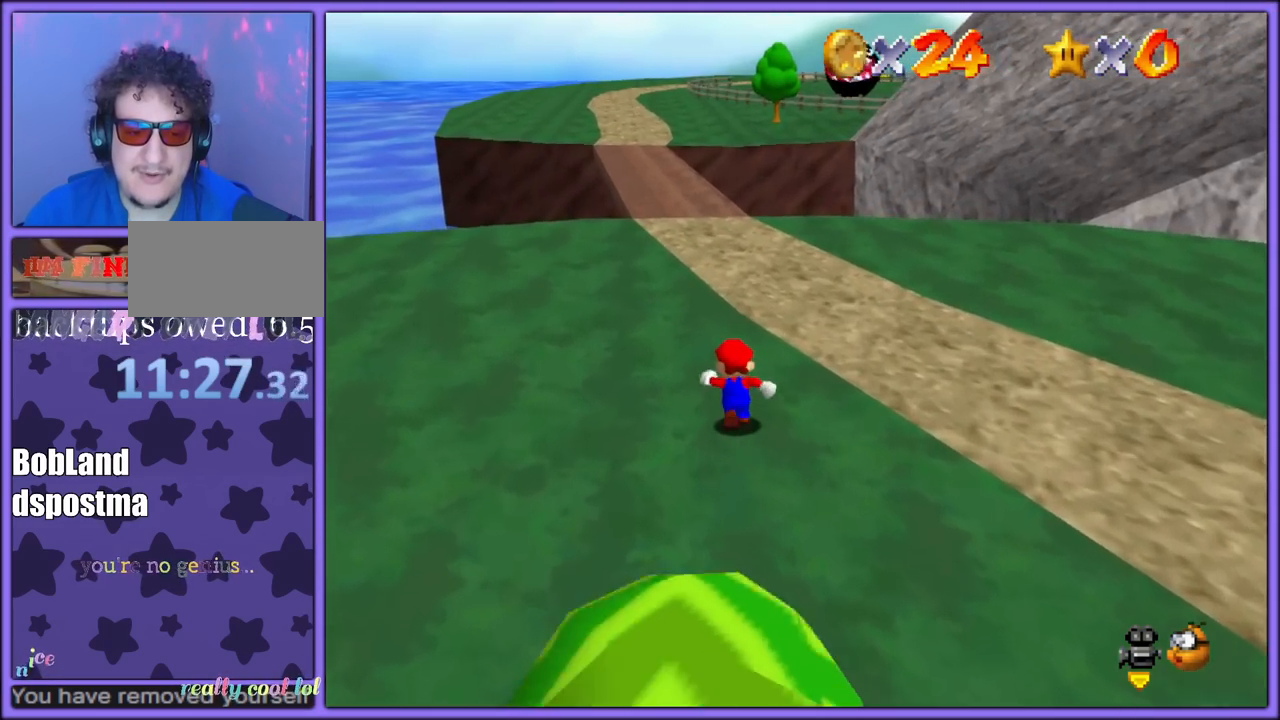
{"buttons": [], "left_stick": "up", "button_events": []}
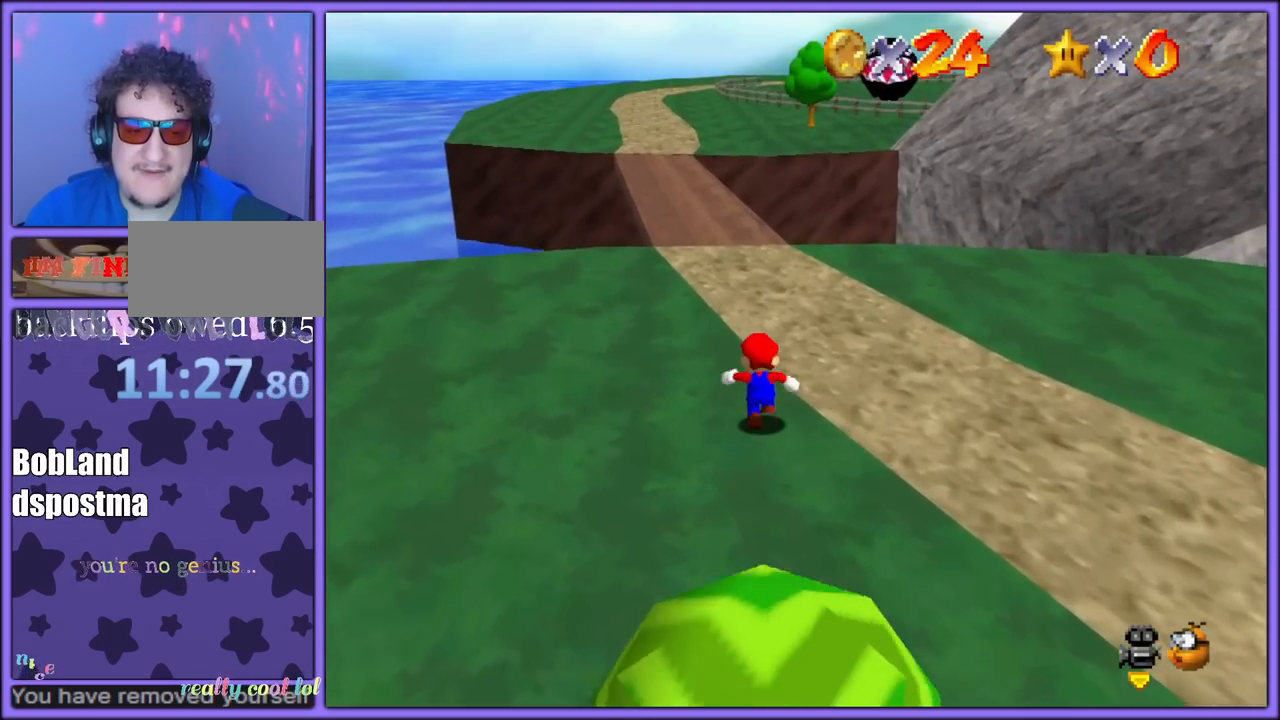
{"buttons": [], "left_stick": "left", "button_events": [[117, "C_DOWN", "down"], [117, "C_LEFT", "down"], [183, "C_LEFT", "up"], [350, "C_DOWN", "up"]]}
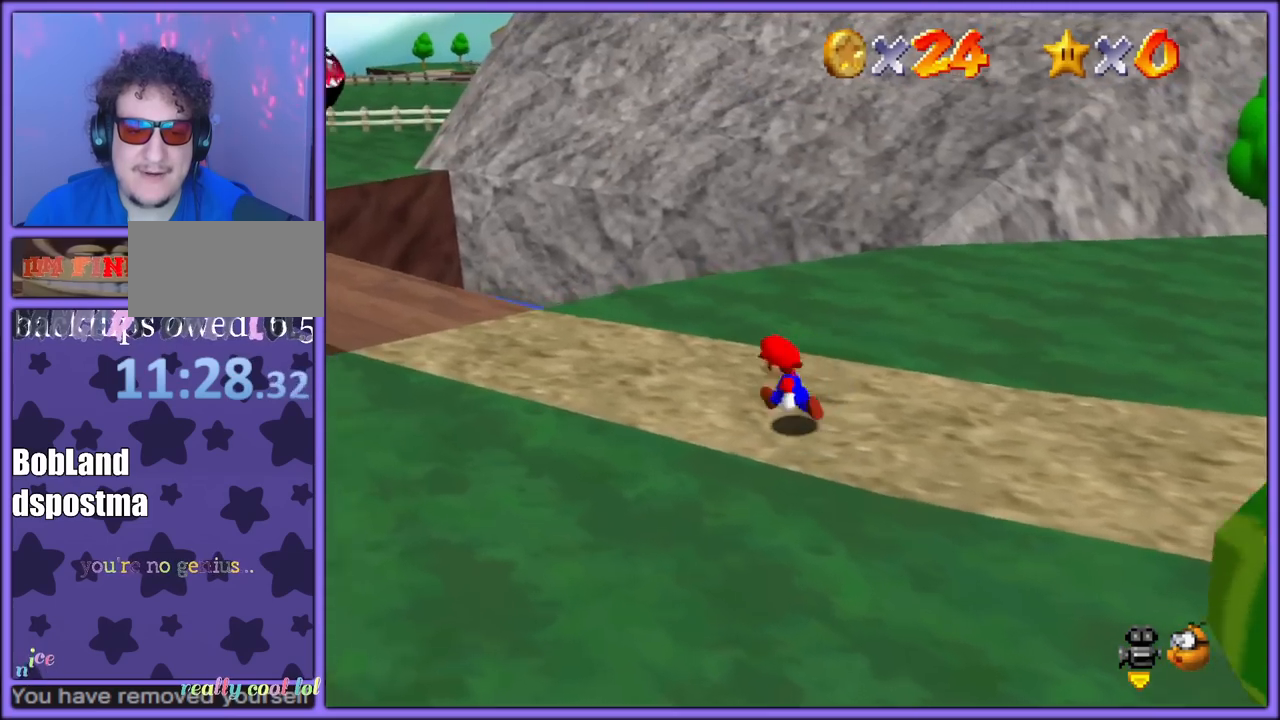
{"buttons": [], "left_stick": "down-left", "button_events": [[33, "C_LEFT", "down"], [167, "C_LEFT", "up"], [267, "C_LEFT", "down"], [383, "C_LEFT", "up"]]}
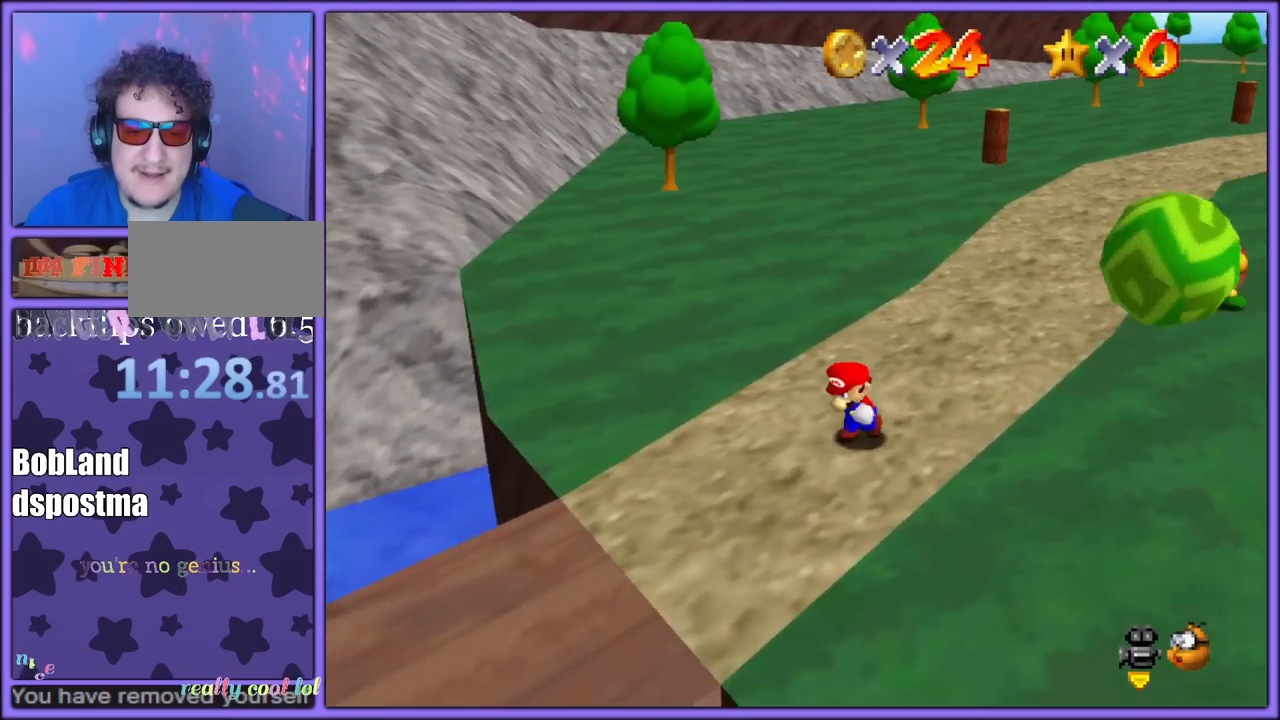
{"buttons": ["C_LEFT"], "left_stick": "down-left", "button_events": [[450, "C_LEFT", "down"]]}
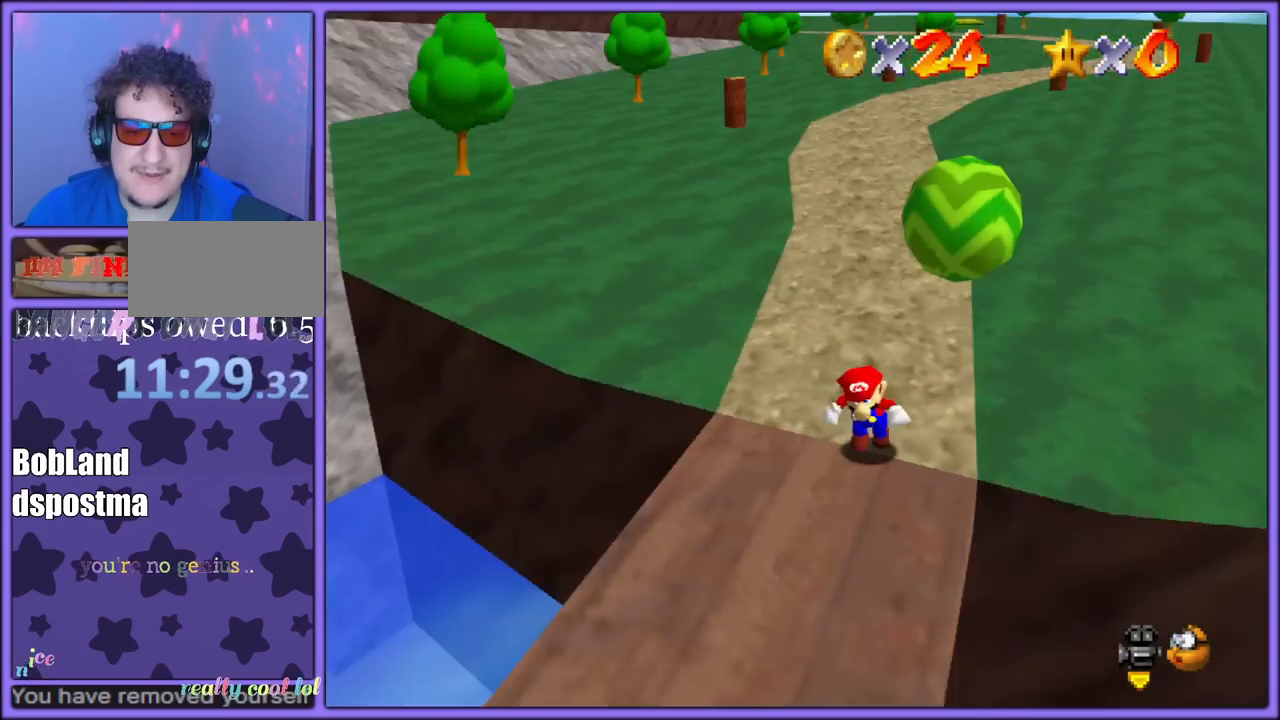
{"buttons": [], "left_stick": "down", "button_events": [[67, "C_LEFT", "up"]]}